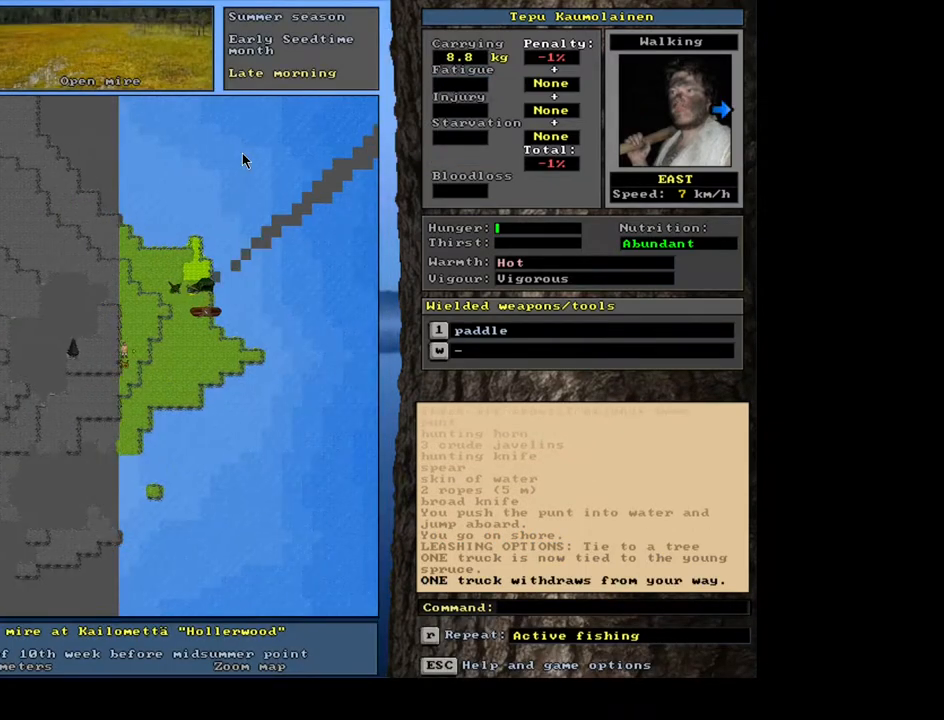
Gameplay with keyboard and mouse; each line is a JSON object with the keys and mouse buttons held at the frame after it. "events" lists presses ("down") and releases ("up") of ".", "/", "0", "1", "2", "3", "4", "5", "6", "7", "8", "9", "a", "alt_l", "alt_r", "b", "backslash", "backspace", "c", "caps_lock", "comma", "ctrl_l", "ctrl_r", "d", "down", "e", "equals", "escape", "f", "f1", "f10", "f11", "f12", "f2", "f3", "f4", "f5", "f6", "f7", "f8", "f9", "g", "h", "i", "j", "k", "l", "lbracket", "left", "m", "minus", "n", "num0", "num1", "num2", "num3", "num4", "num5", "num6", "num7", "num8", "num9", "o", "p", "q", "quote", "r", "rbracket", "return", "right", "s", "semicolon", "shift_l", "shift_r", "space", "super", "t", "tab", "tilde", "u", "up", "v", "w", "y", "z", "mouse_left", "mouse_wheel", "mouse_right", "mouse_mb4" and "mouse_mb5" between this image and that frame as [ms after this image, input, new state], when the widget could be followed in between. "mouse_left", "mouse_wheel", "mouse_right", "mouse_mb4", "mouse_mb5" = the "left", "wheel", "right", "mb4", "mb5" buttons of the "mouse" list. No other keys are recorded. "wheel" means that the mouse wheel is clicked or scrolled. Mouse movement is not recorded. Not read: other_keys x.
{"keys": ["ctrl_l"], "mouse": [], "events": [[50, "num6", "down"], [117, "num6", "up"], [217, "num6", "down"], [300, "num6", "up"], [417, "num9", "down"], [483, "num9", "up"]]}
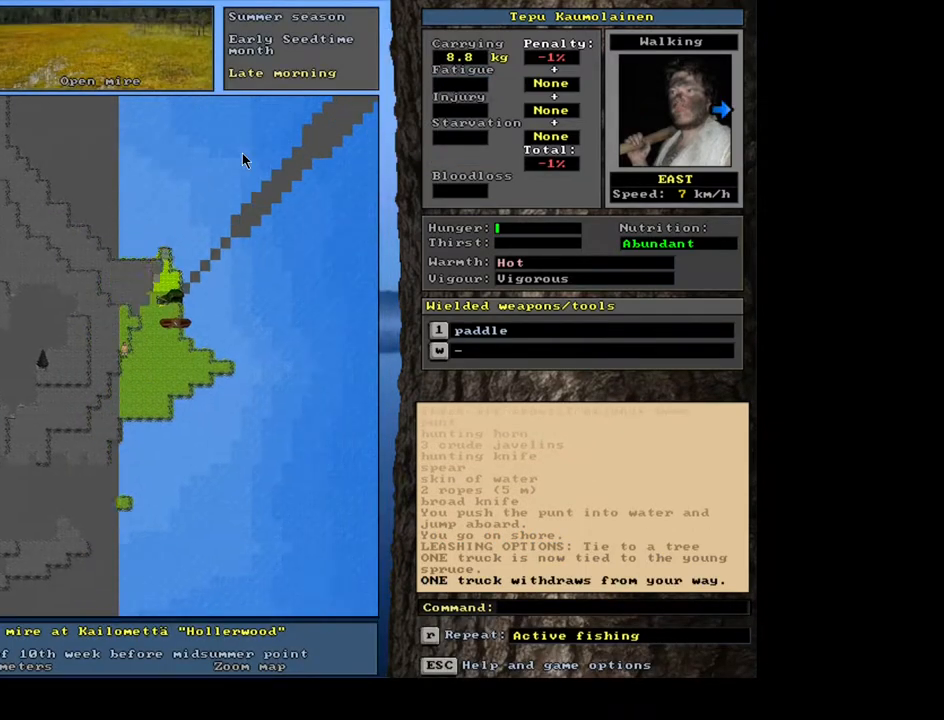
{"keys": ["ctrl_l"], "mouse": [], "events": [[50, "num9", "down"], [133, "num9", "up"], [200, "num9", "down"], [267, "num9", "up"], [417, "num6", "down"], [500, "num6", "up"]]}
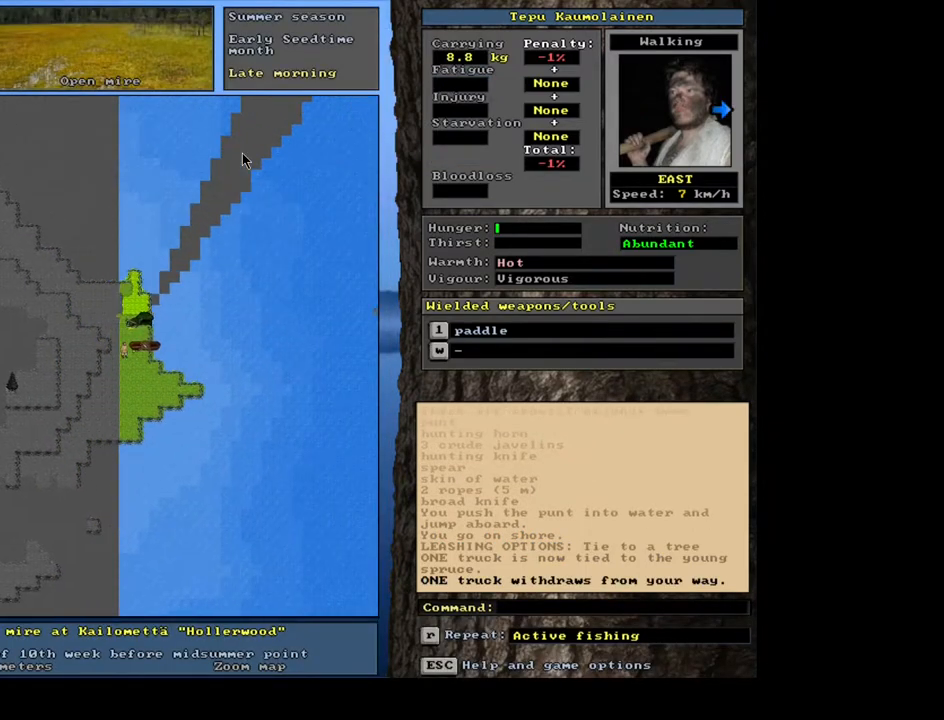
{"keys": ["ctrl_l"], "mouse": [], "events": [[100, "num6", "down"], [133, "num6", "up"], [350, "num9", "down"], [400, "num9", "up"]]}
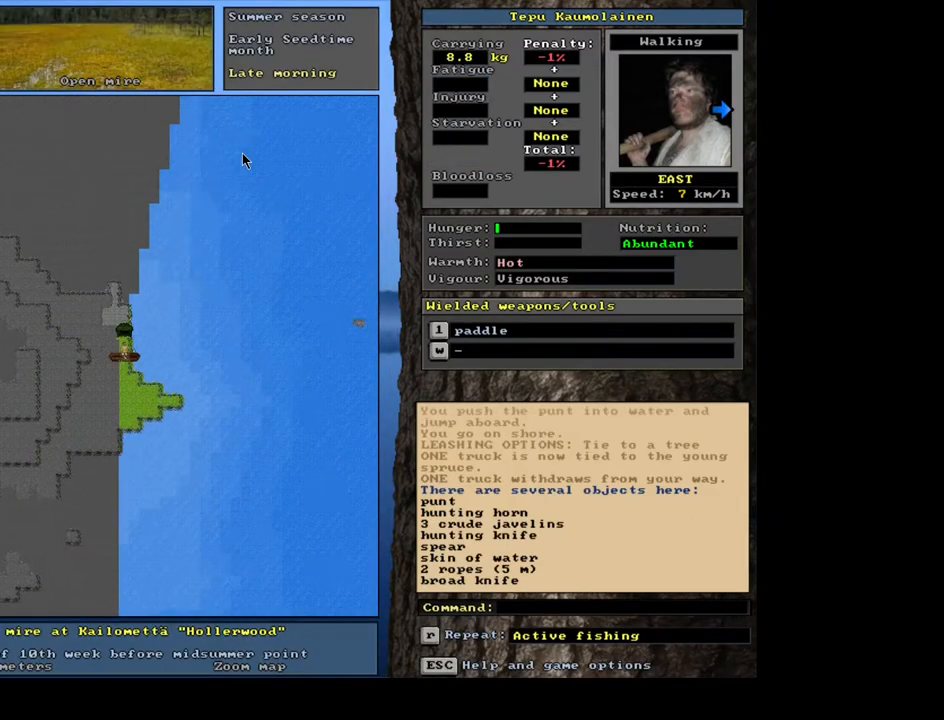
{"keys": ["ctrl_l", "num6"], "mouse": [], "events": [[83, "num6", "down"], [200, "num6", "up"], [233, "num6", "down"]]}
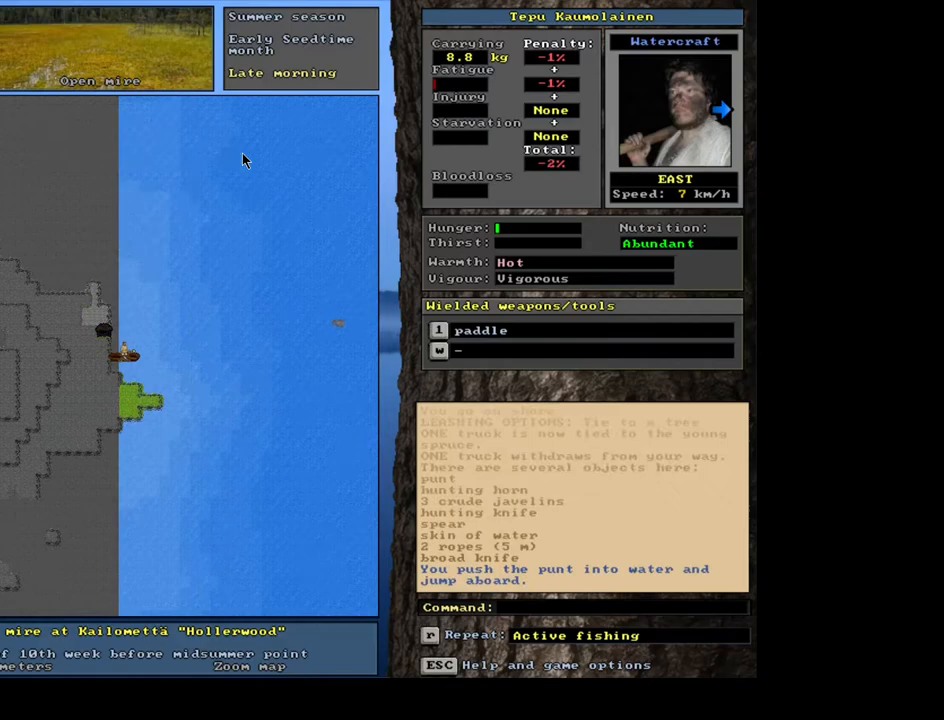
{"keys": ["ctrl_l", "num6"], "mouse": [], "events": []}
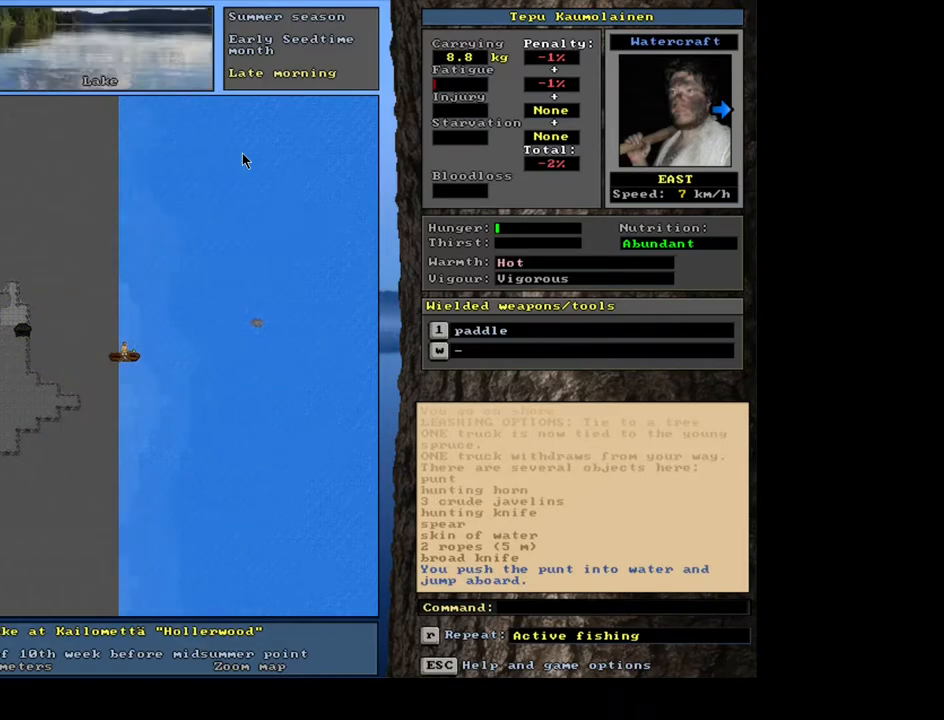
{"keys": ["ctrl_l", "num6"], "mouse": [], "events": []}